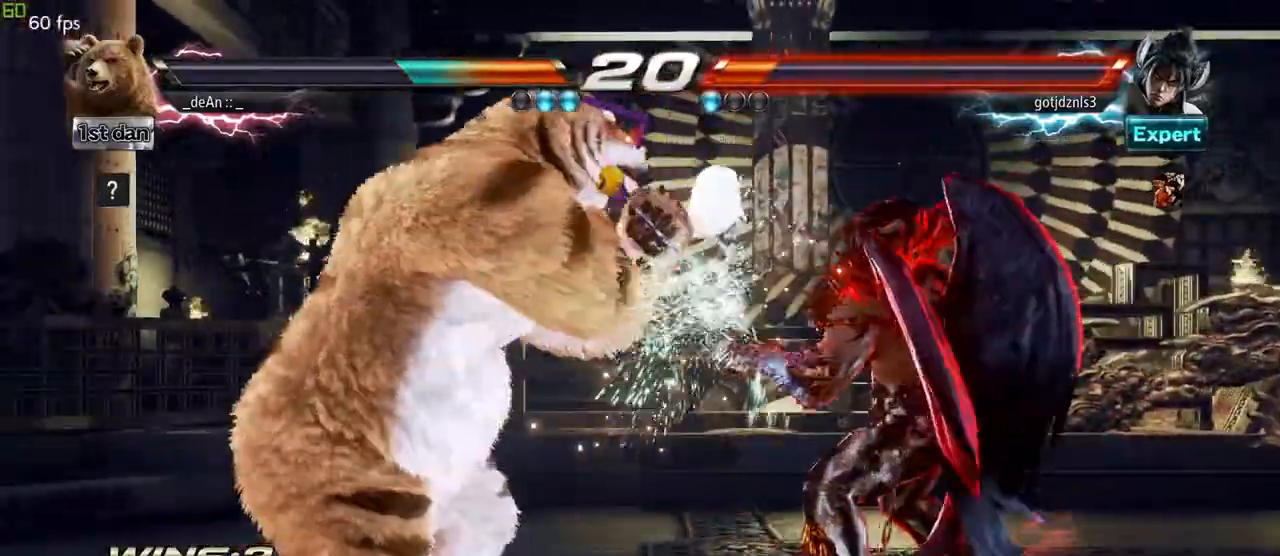
Gameplay with a controller (arcade stick); each line is a JSON object with the inputs held at the frame after it (dt_ms = milliseconds from this image to that frame). "events" lists button and stick changes between this image and that frame as [ms after this image, input, new state], when the widget could be followed in between. Not read: L3 R3.
{"dt_ms": 500, "buttons": ["TRIANGLE"], "left_stick": "center", "events": [[183, "left_stick", "center"], [433, "TRIANGLE", "down"]]}
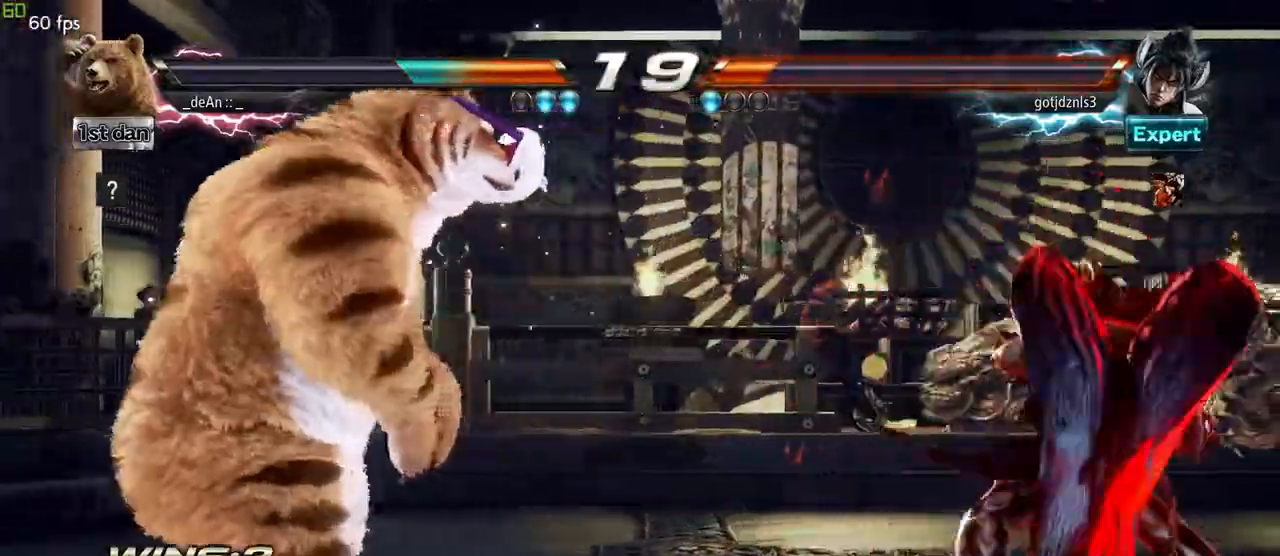
{"dt_ms": 500, "buttons": ["CROSS"], "left_stick": "center", "events": [[33, "SQUARE", "down"], [117, "TRIANGLE", "up"], [167, "CROSS", "down"], [167, "SQUARE", "up"], [267, "CROSS", "up"], [333, "CROSS", "down"], [433, "CROSS", "up"], [483, "CROSS", "down"]]}
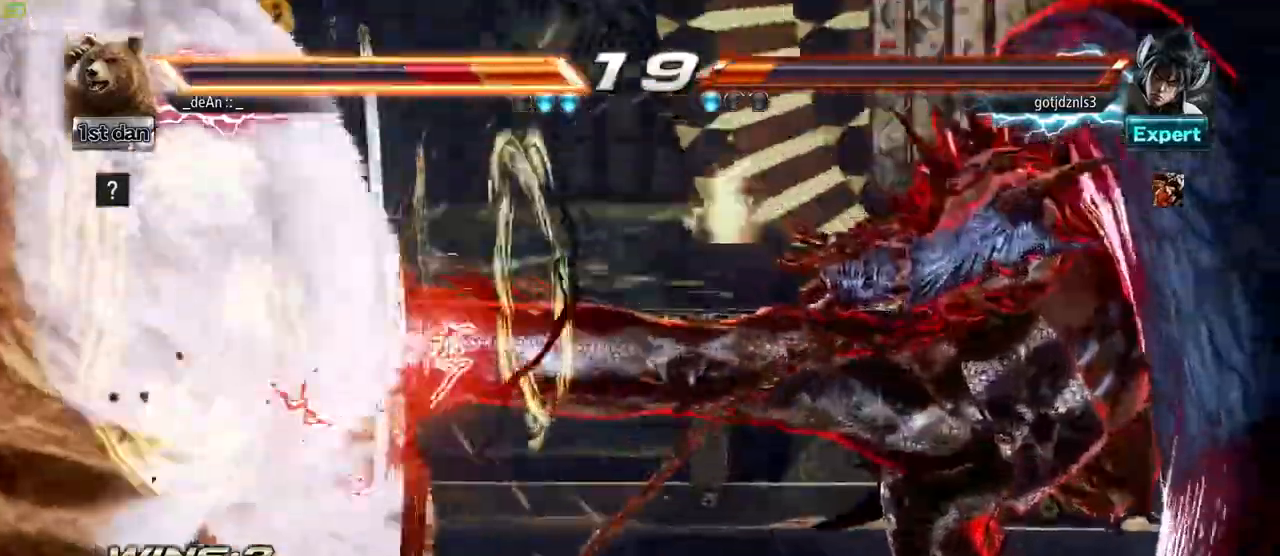
{"dt_ms": 500, "buttons": [], "left_stick": "left"}
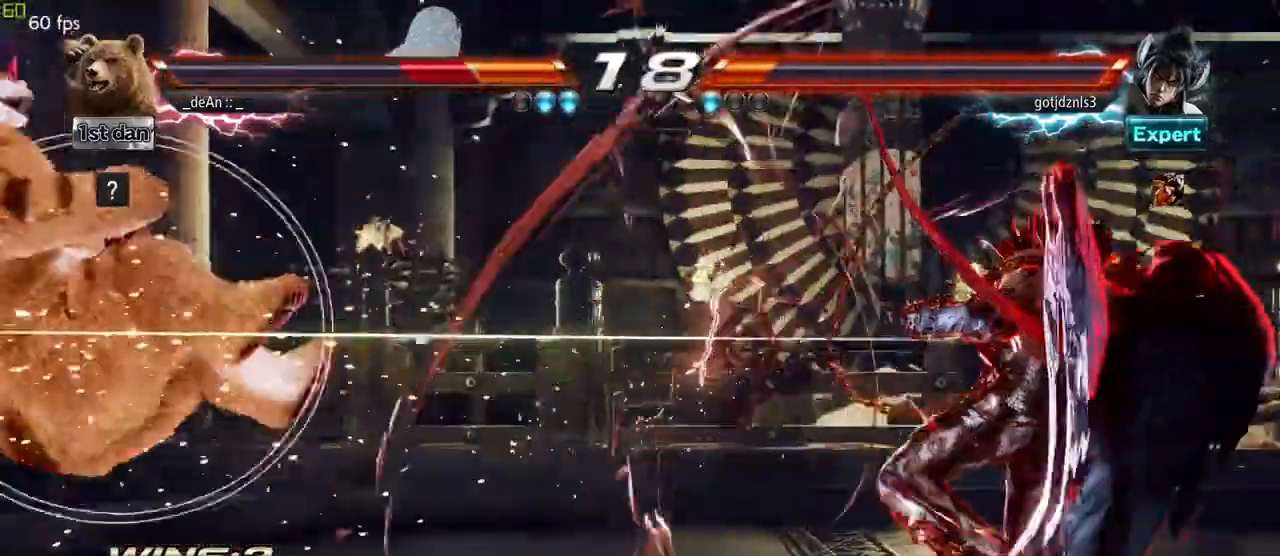
{"dt_ms": 500, "buttons": [], "left_stick": "left", "events": [[267, "SQUARE", "down"], [367, "SQUARE", "up"]]}
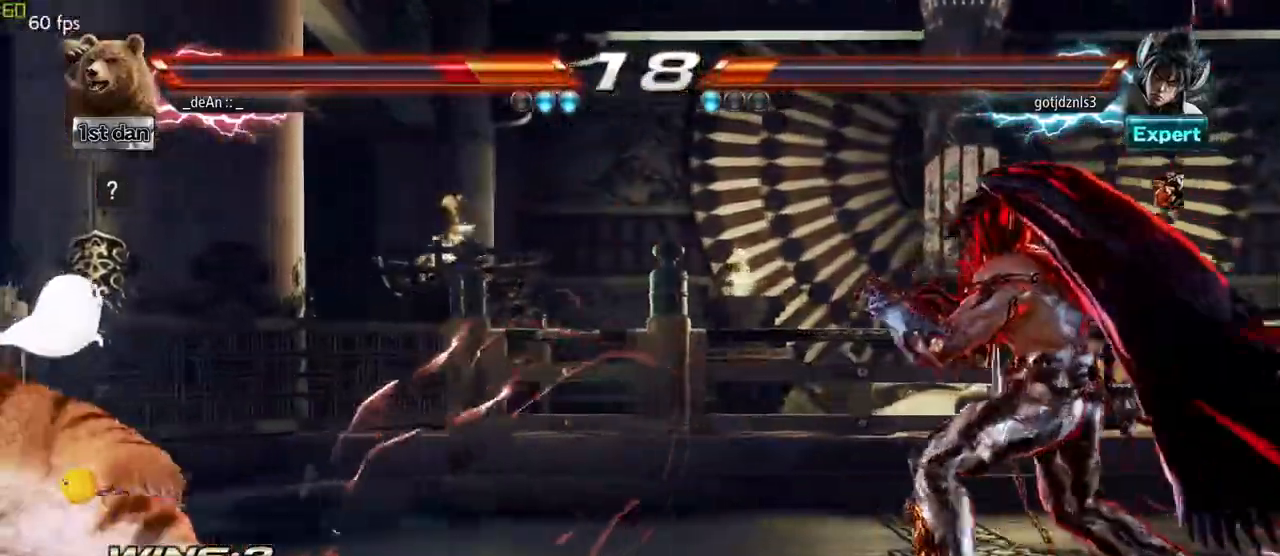
{"dt_ms": 500, "buttons": ["SQUARE", "TRIANGLE"], "left_stick": "right", "events": [[133, "left_stick", "right"], [200, "left_stick", "center"], [267, "left_stick", "right"], [367, "SQUARE", "down"], [367, "TRIANGLE", "down"]]}
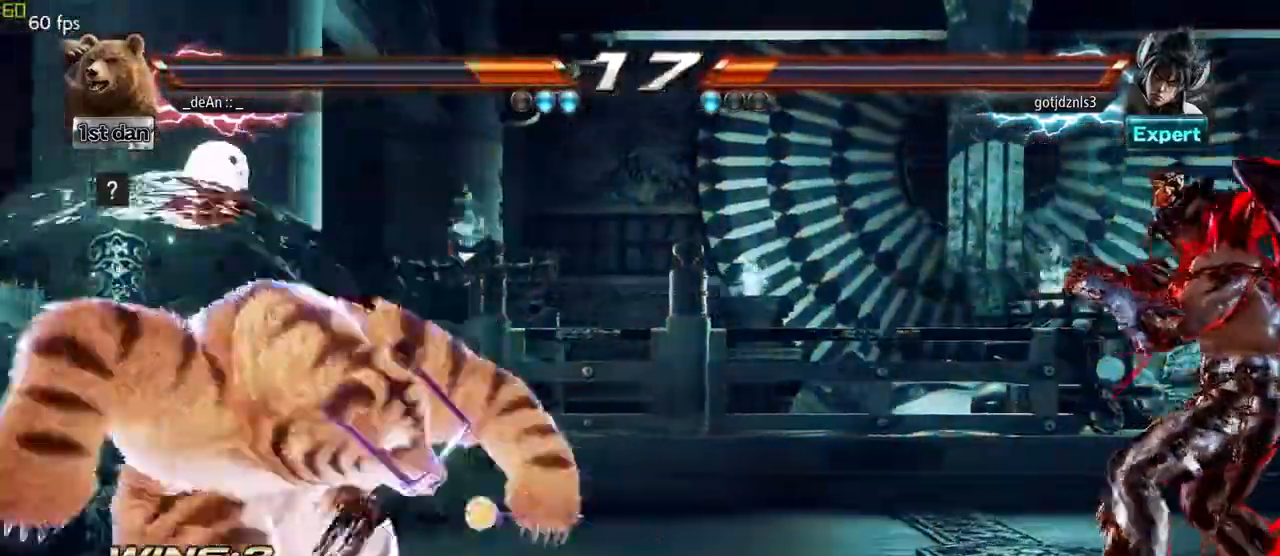
{"dt_ms": 500, "buttons": [], "left_stick": "center"}
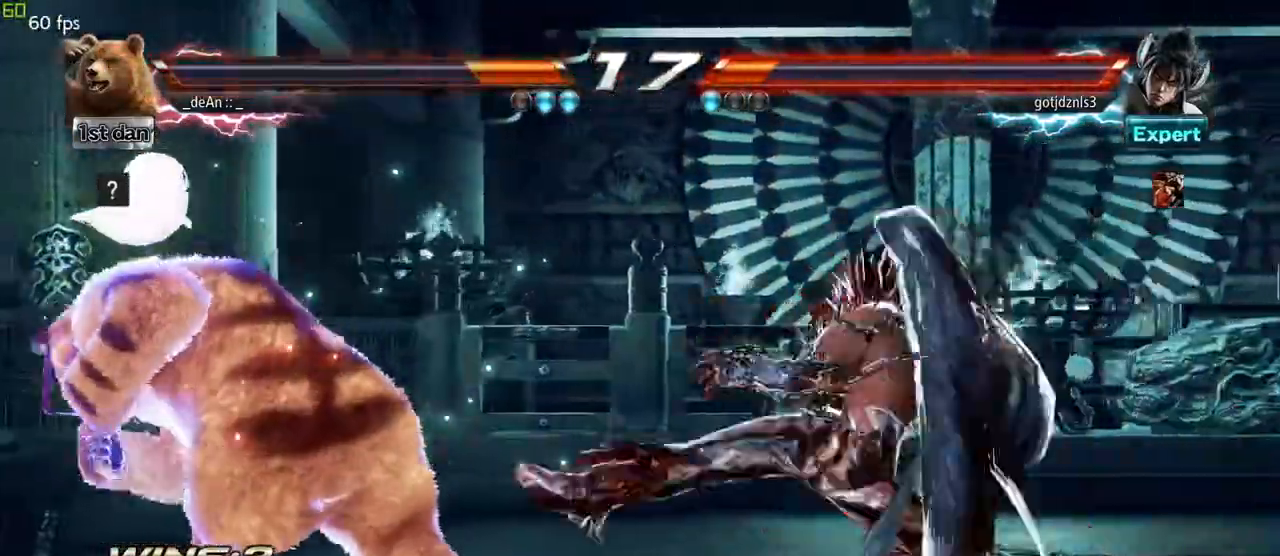
{"dt_ms": 1000, "buttons": ["SQUARE"], "left_stick": "left"}
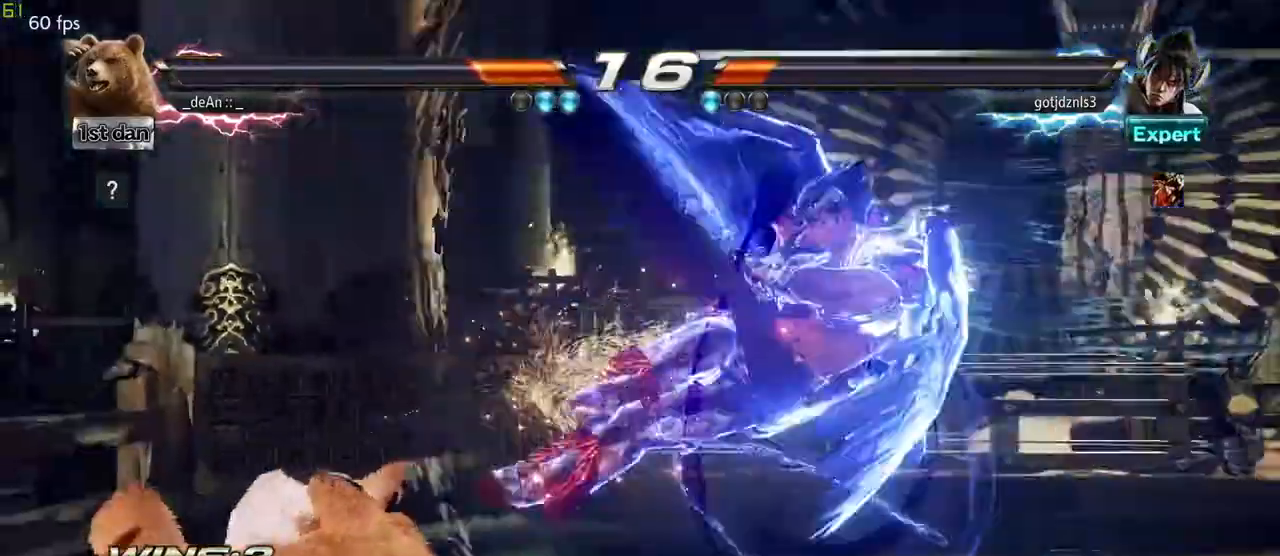
{"dt_ms": 500, "buttons": ["SQUARE"], "left_stick": "left", "events": [[50, "SQUARE", "up"], [317, "SQUARE", "down"], [367, "SQUARE", "up"], [467, "SQUARE", "down"]]}
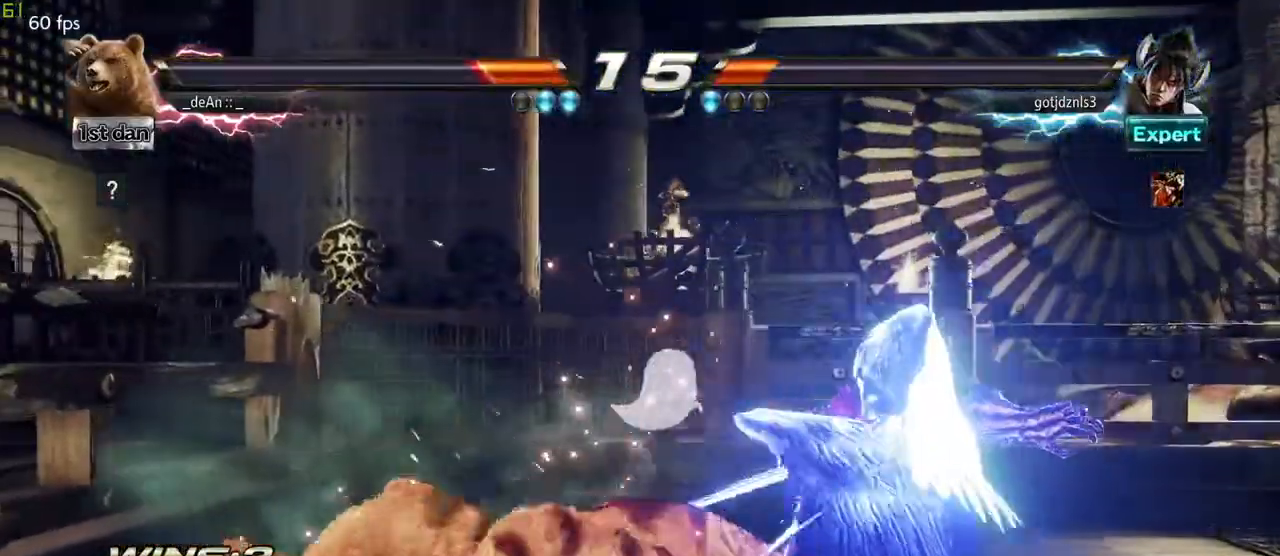
{"dt_ms": 500, "buttons": [], "left_stick": "left"}
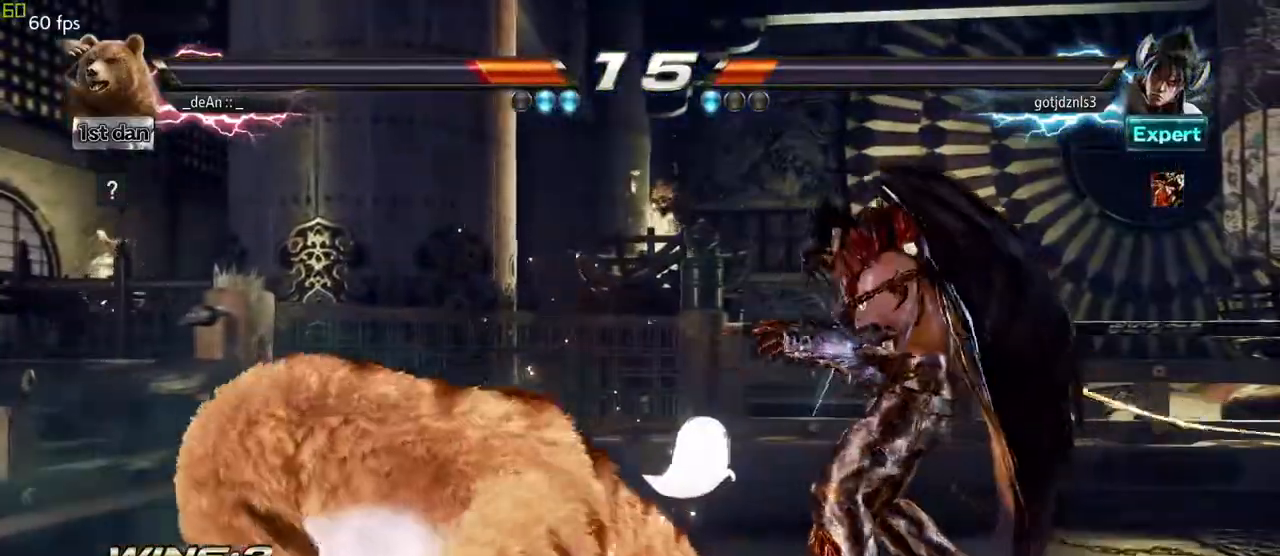
{"dt_ms": 500, "buttons": [], "left_stick": "down", "events": [[217, "left_stick", "down-left"], [317, "left_stick", "down"]]}
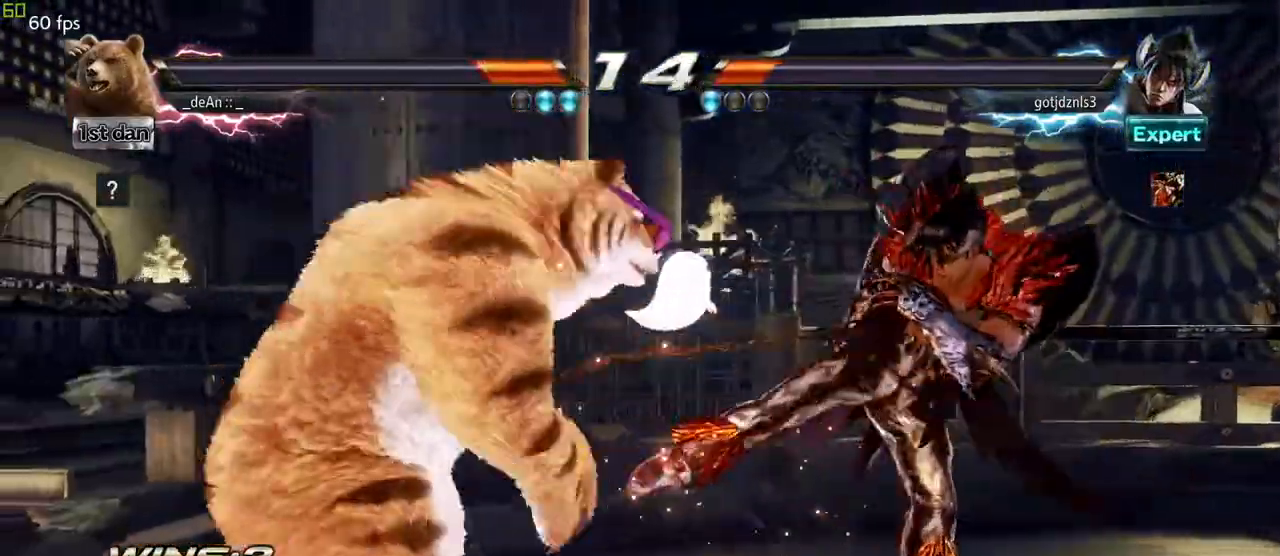
{"dt_ms": 500, "buttons": ["TRIANGLE"], "left_stick": "center"}
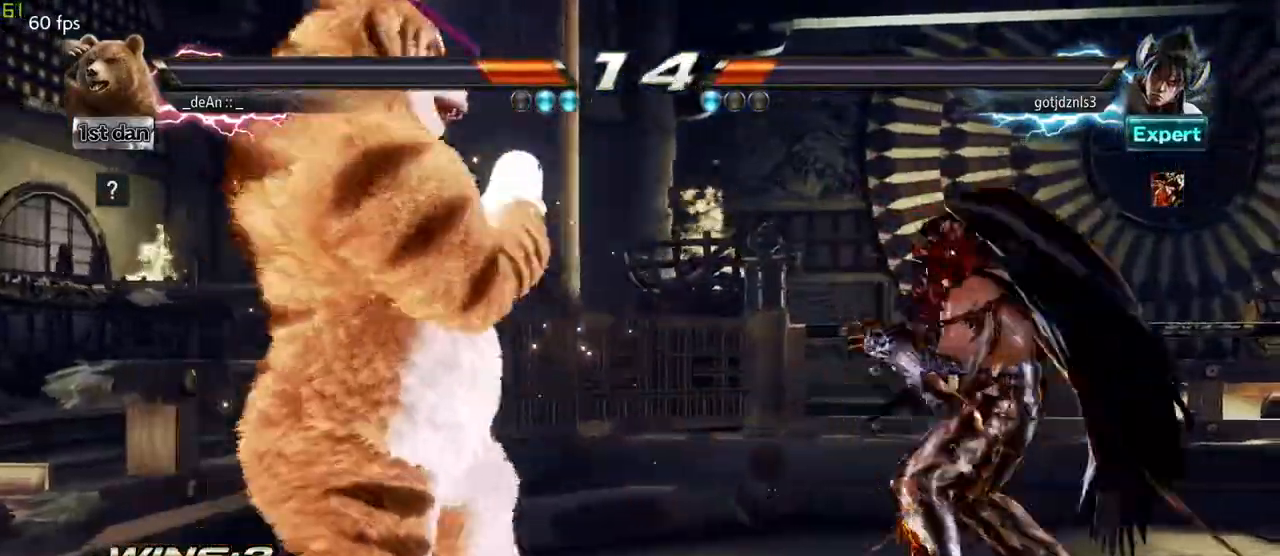
{"dt_ms": 500, "buttons": [], "left_stick": "left", "events": [[17, "TRIANGLE", "up"], [450, "left_stick", "left"]]}
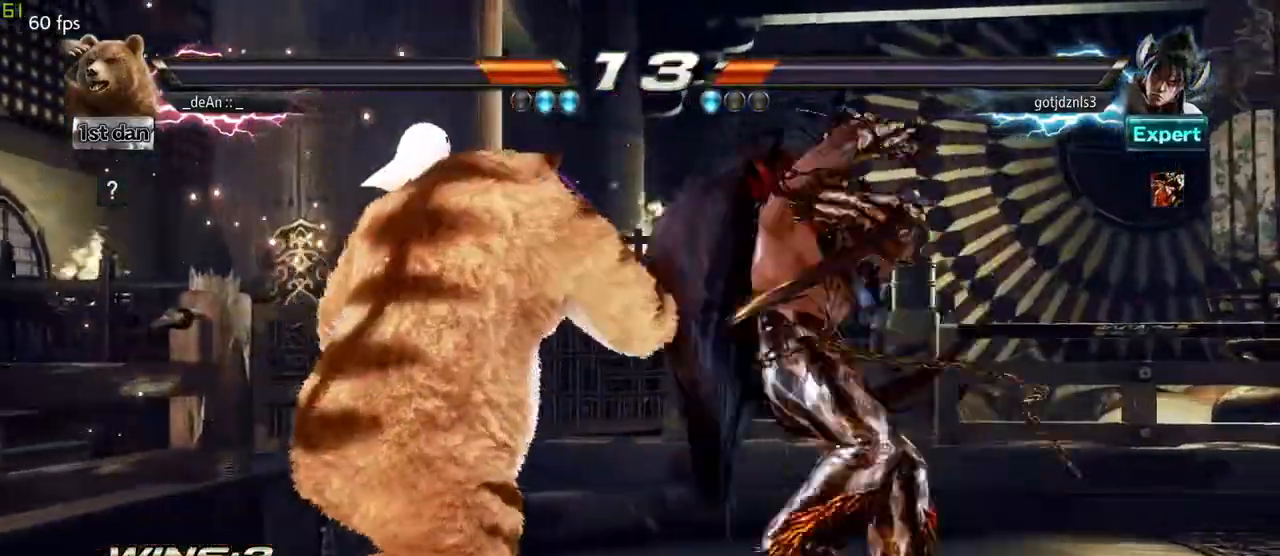
{"dt_ms": 500, "buttons": [], "left_stick": "left", "events": []}
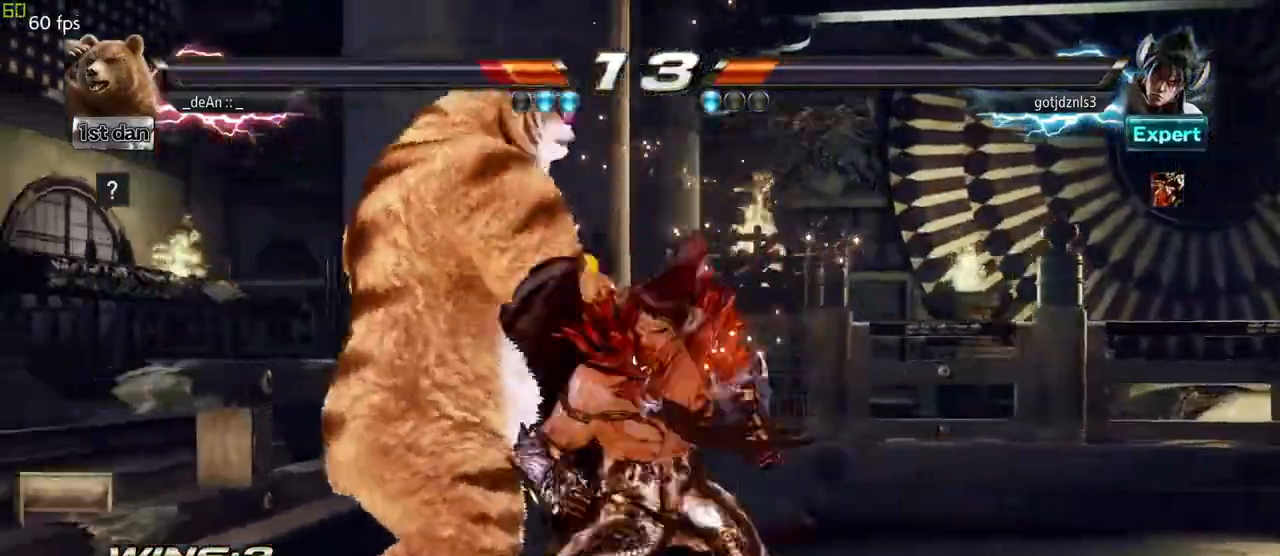
{"dt_ms": 500, "buttons": [], "left_stick": "left", "events": []}
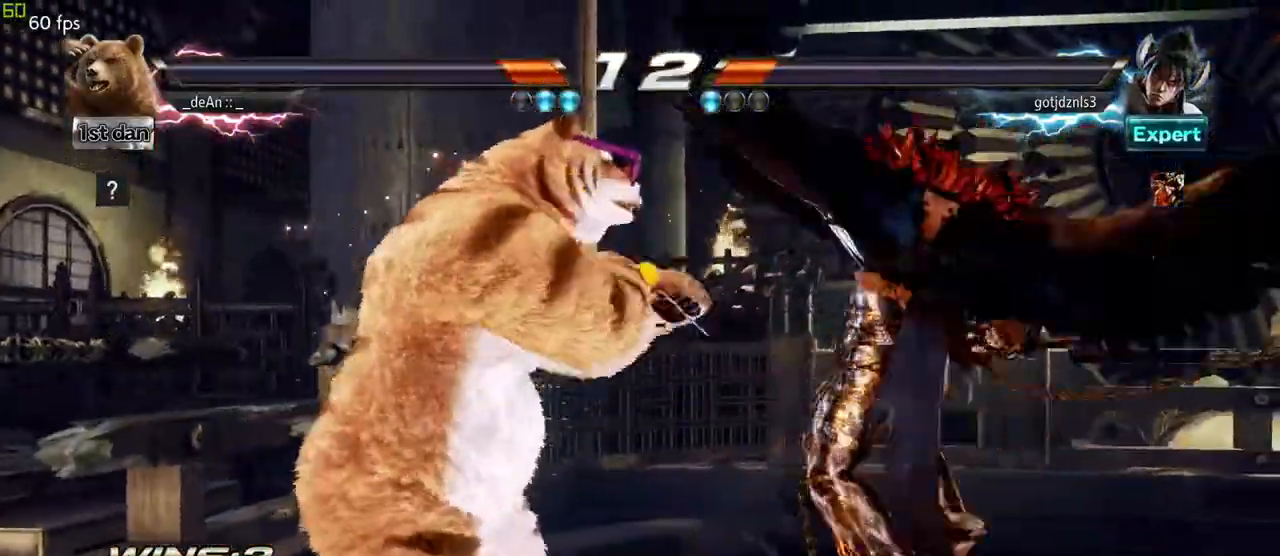
{"dt_ms": 500, "buttons": ["TRIANGLE"], "left_stick": "down-left", "events": [[17, "SQUARE", "down"], [33, "left_stick", "center"], [150, "SQUARE", "up"], [417, "left_stick", "down-left"], [450, "TRIANGLE", "down"]]}
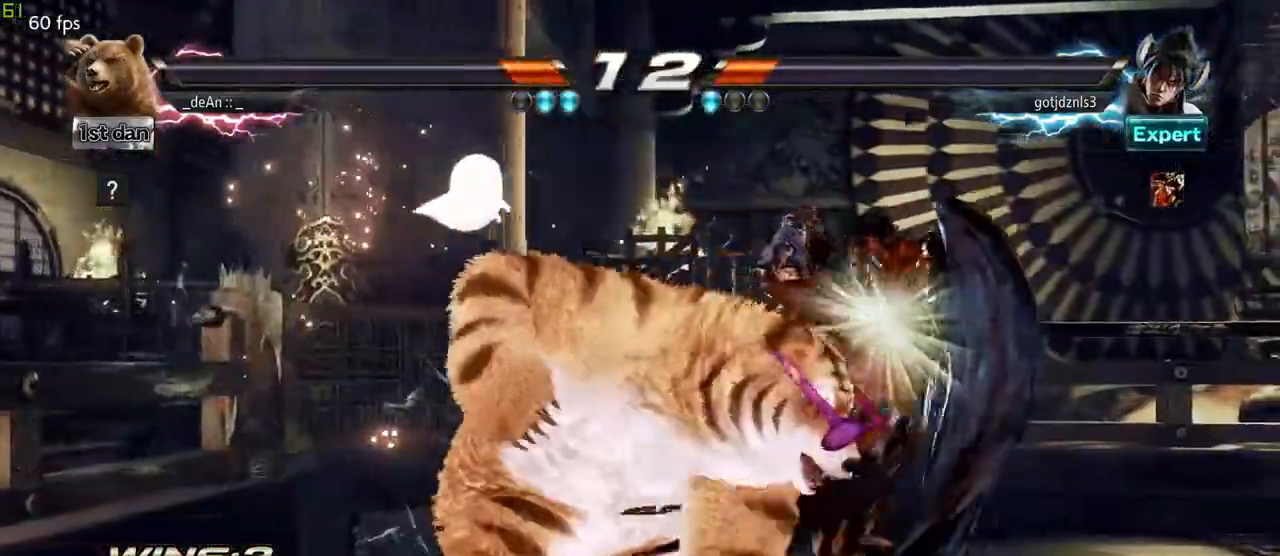
{"dt_ms": 500, "buttons": [], "left_stick": "down-left", "events": [[67, "TRIANGLE", "up"], [167, "left_stick", "center"], [333, "left_stick", "down-left"], [367, "TRIANGLE", "down"], [483, "TRIANGLE", "up"]]}
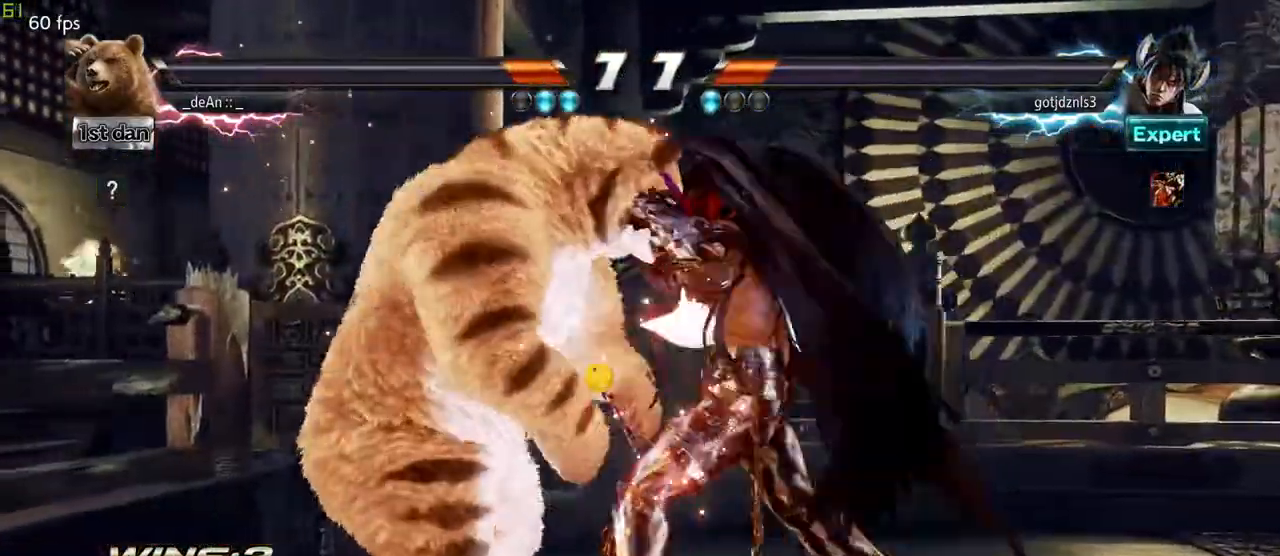
{"dt_ms": 500, "buttons": [], "left_stick": "left", "events": [[83, "left_stick", "center"], [333, "left_stick", "left"]]}
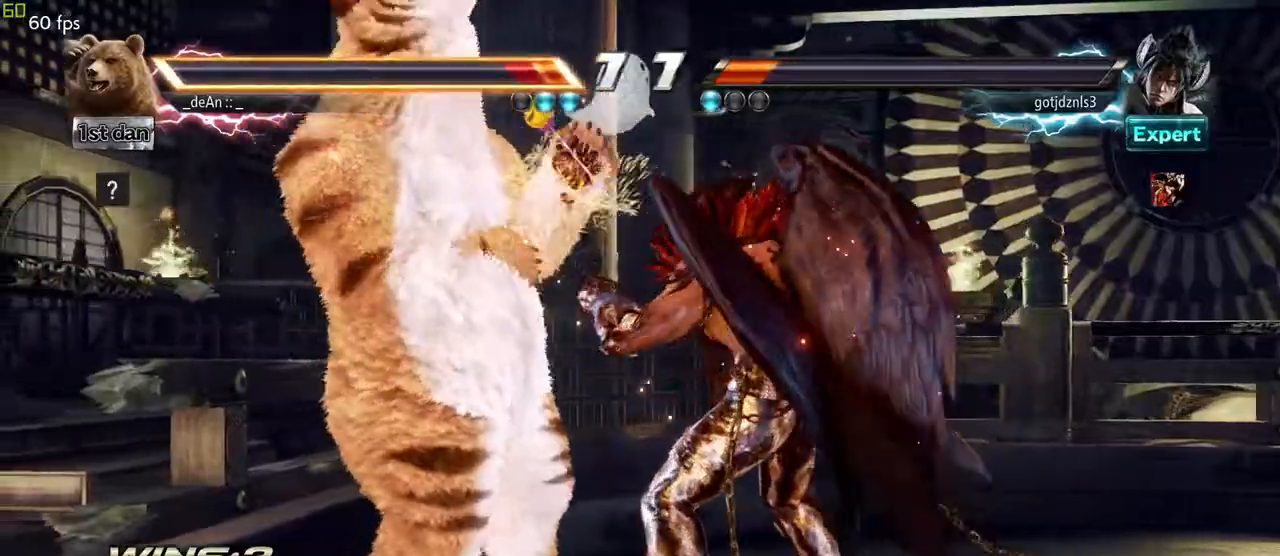
{"dt_ms": 500, "buttons": [], "left_stick": "left", "events": []}
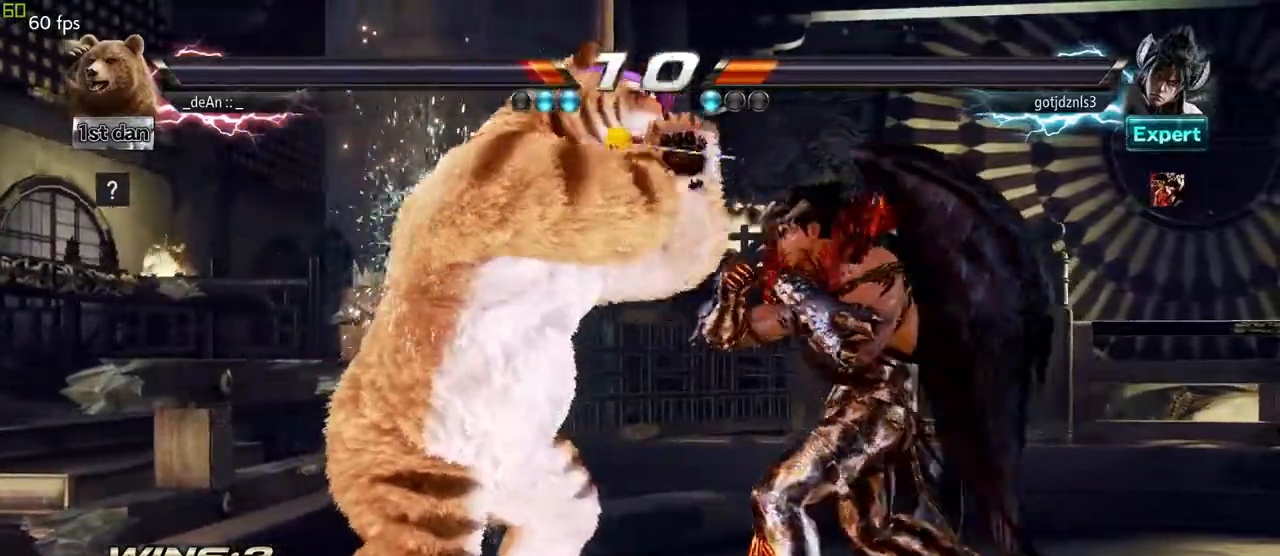
{"dt_ms": 500, "buttons": [], "left_stick": "center", "events": [[67, "left_stick", "down-left"], [333, "CIRCLE", "down"], [333, "left_stick", "center"], [467, "CIRCLE", "up"]]}
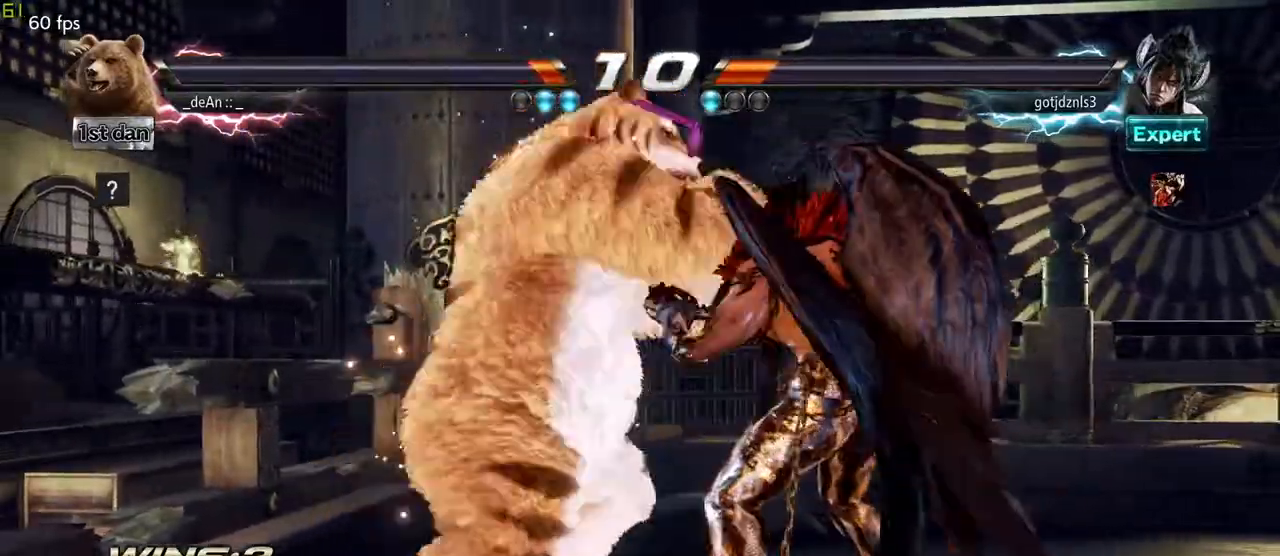
{"dt_ms": 500, "buttons": ["CIRCLE"], "left_stick": "down-left", "events": [[367, "left_stick", "down-left"], [417, "CIRCLE", "down"]]}
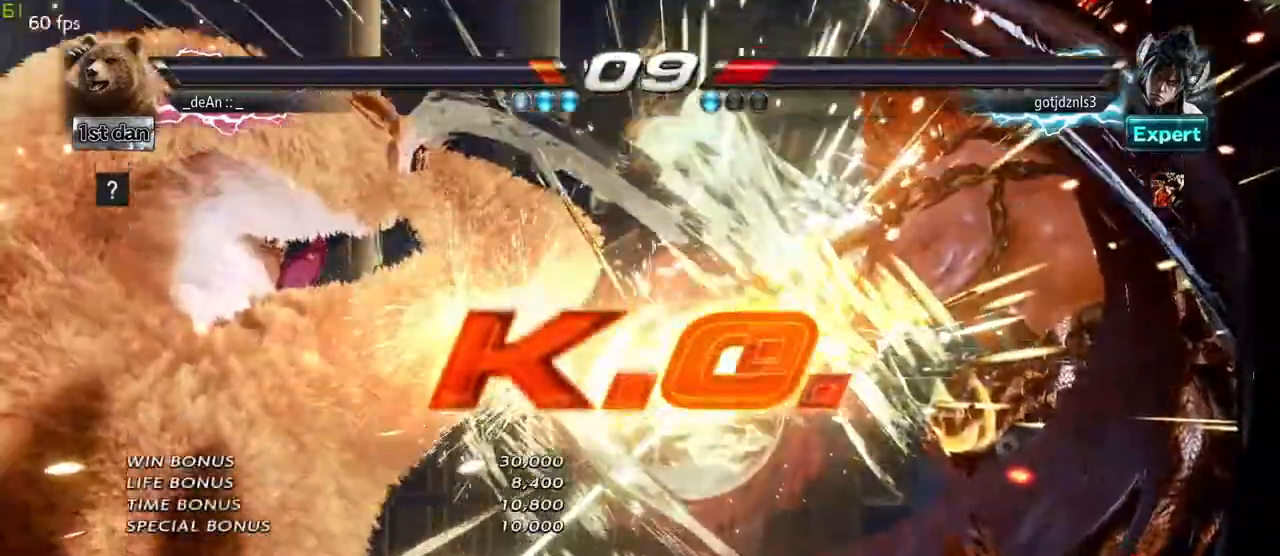
{"dt_ms": 500, "buttons": [], "left_stick": "center", "events": [[50, "CIRCLE", "up"], [117, "left_stick", "center"]]}
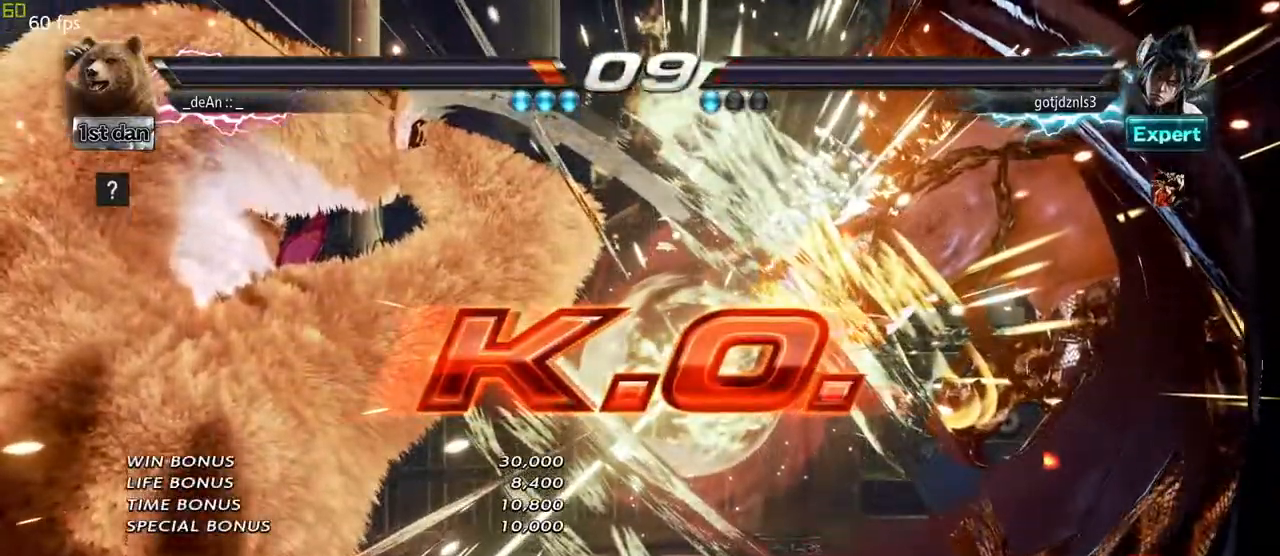
{"dt_ms": 500, "buttons": [], "left_stick": "center", "events": []}
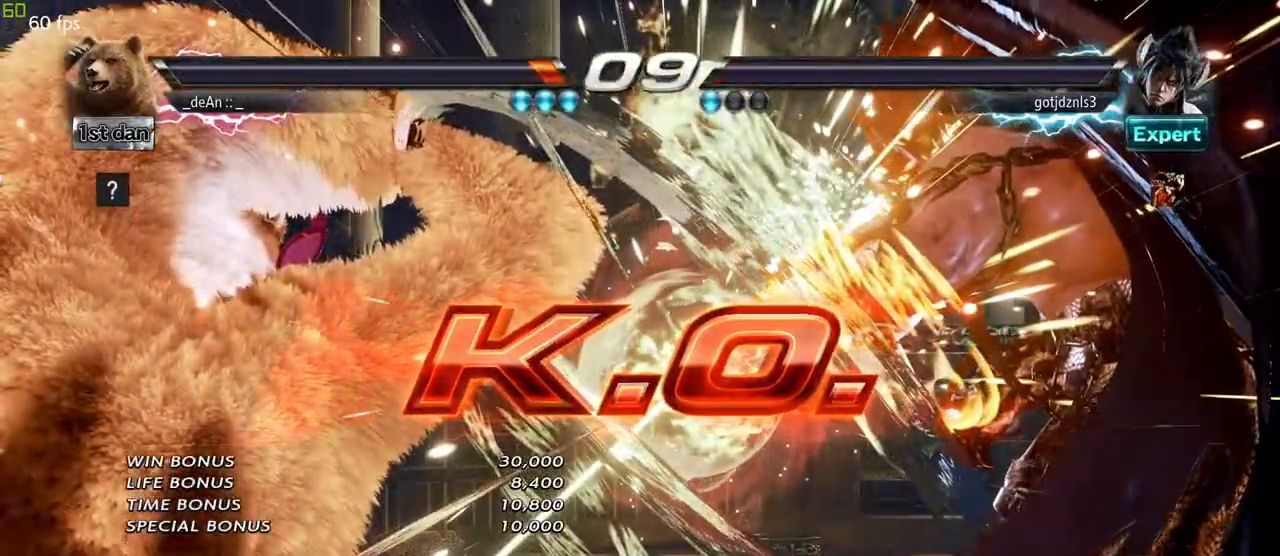
{"dt_ms": 500, "buttons": [], "left_stick": "center", "events": []}